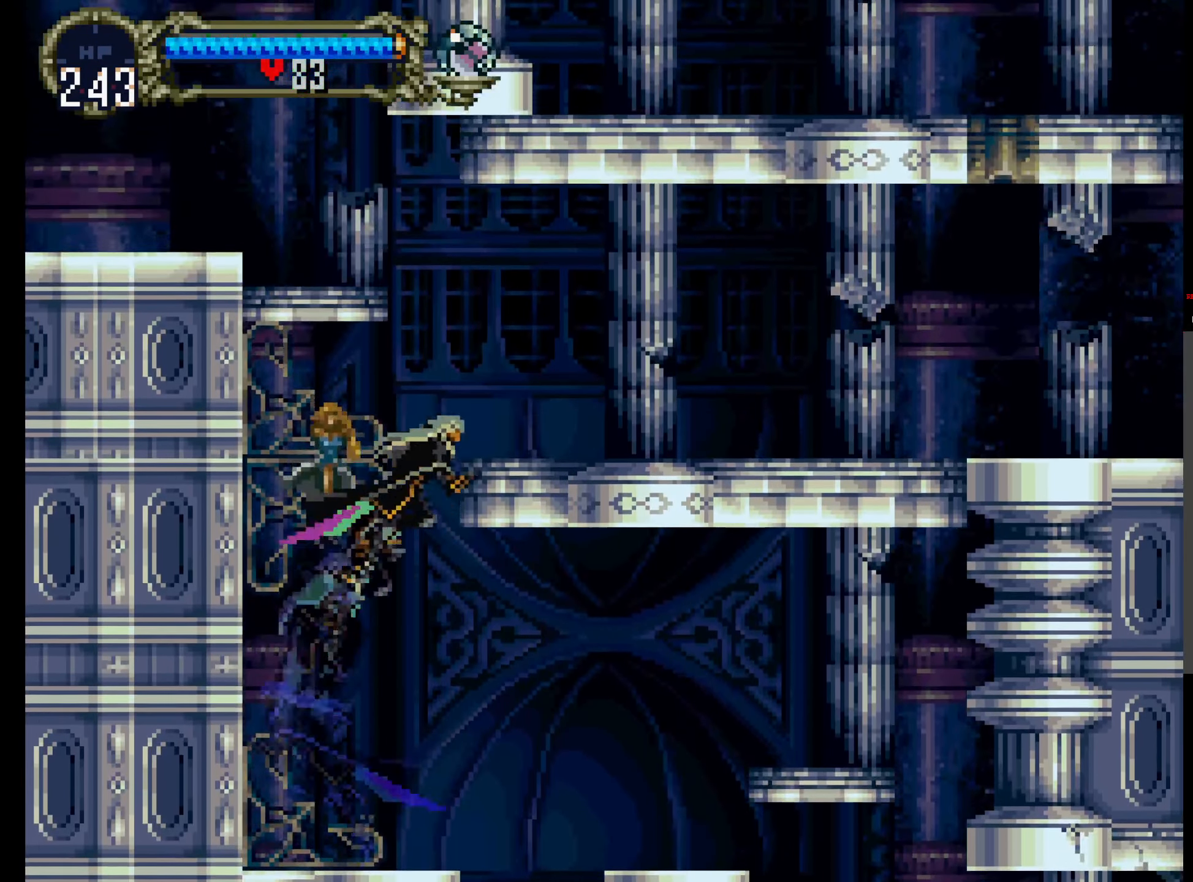
Gameplay with a controller (Xbox layout); each line is a JSON object with the inputs held at the frame after it (dt_ms = milliseconds from this image to that frame). "events" lists button and stick changes between this image and that frame as [ms after this image, input, new state], when the widget could be followed in between. Not read: L3 R3 left_stick right_stick.
{"dt_ms": 500, "buttons": [], "events": [[33, "R1", "down"], [250, "R1", "up"], [317, "A", "up"]]}
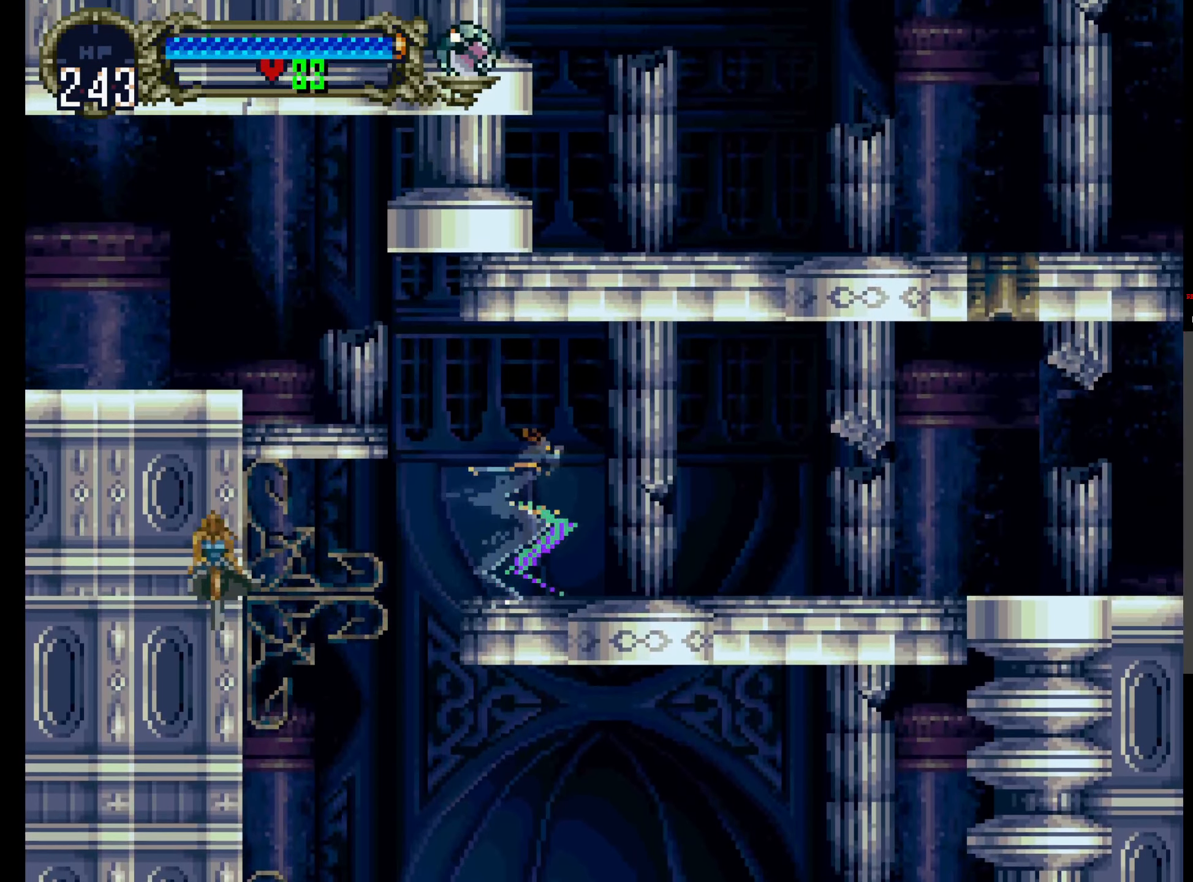
{"dt_ms": 500, "buttons": ["R1"], "events": [[500, "R1", "down"]]}
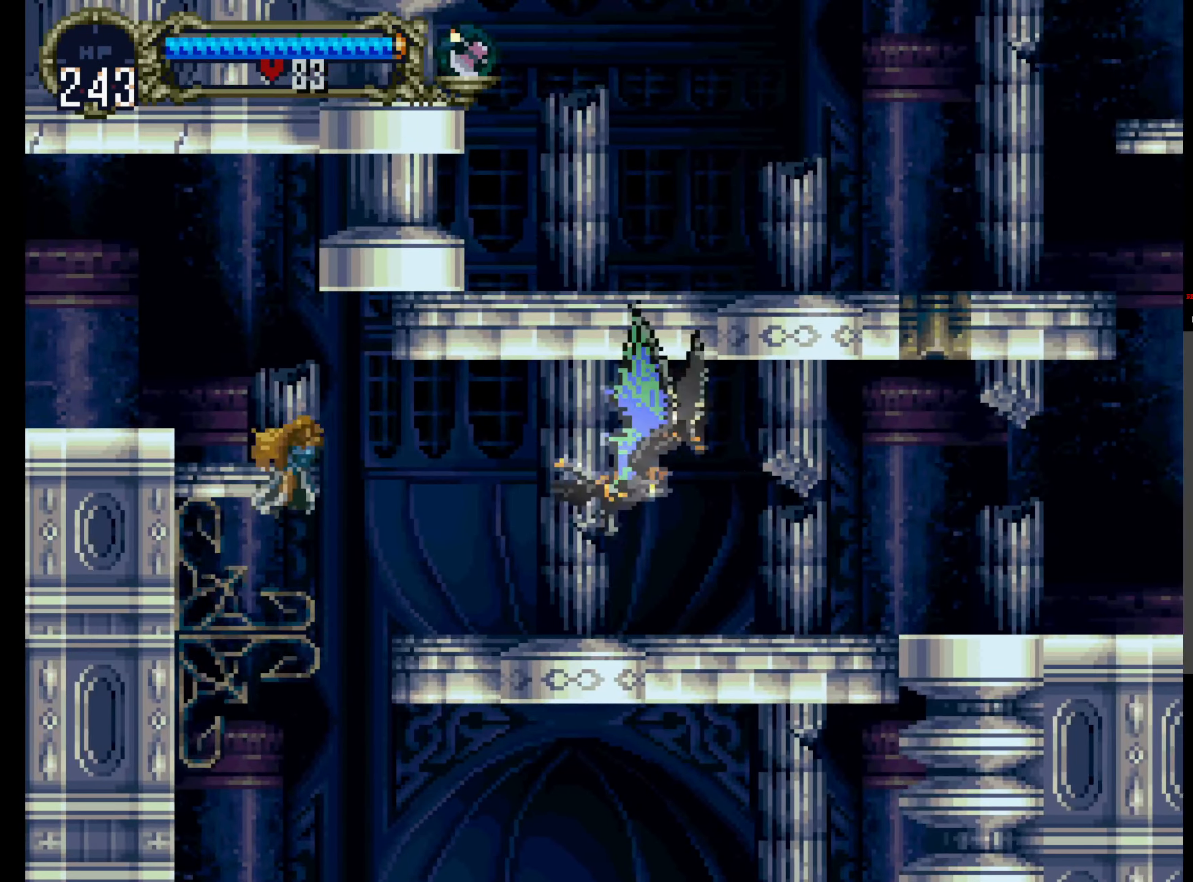
{"dt_ms": 1000, "buttons": []}
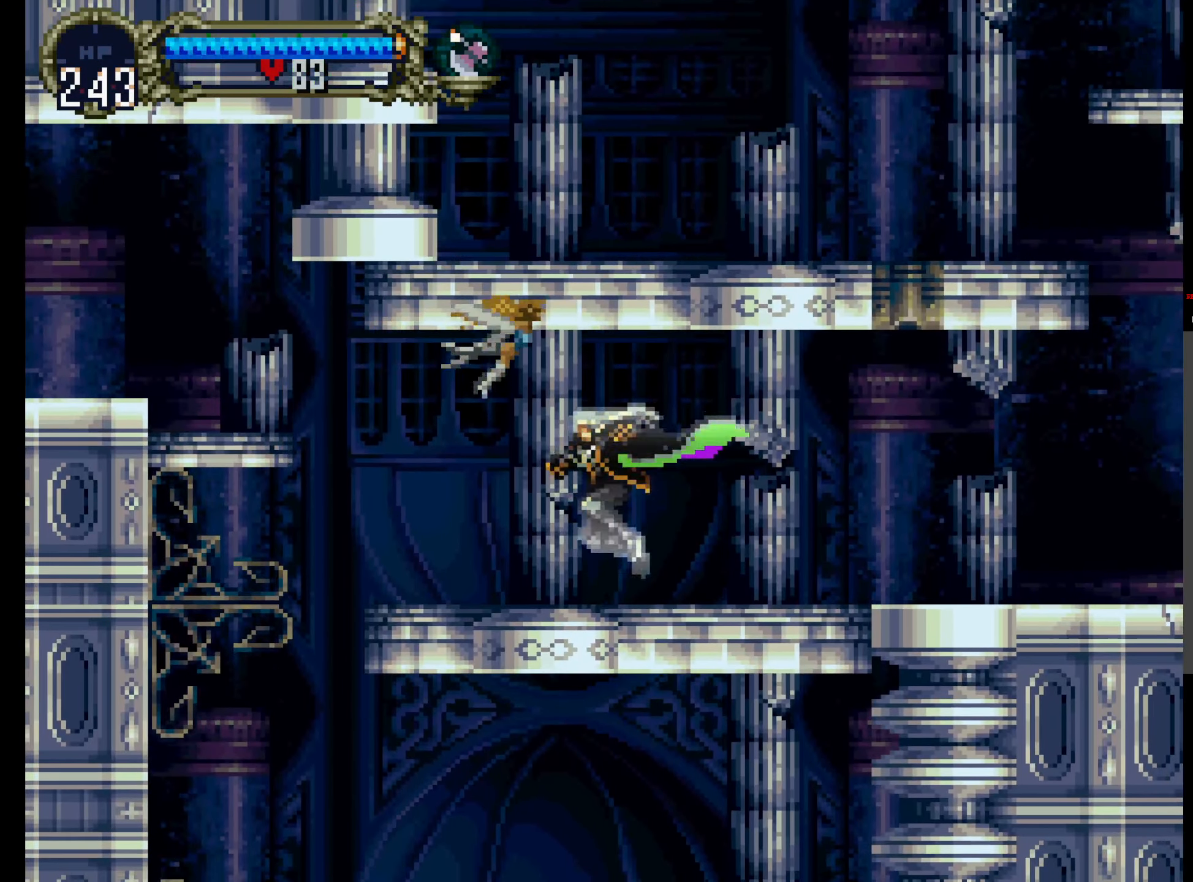
{"dt_ms": 500, "buttons": ["Y"], "events": [[33, "Y", "down"], [150, "X", "down"], [167, "Y", "up"], [250, "X", "up"], [250, "Y", "down"], [400, "X", "down"], [417, "Y", "up"], [484, "Y", "down"], [500, "X", "up"]]}
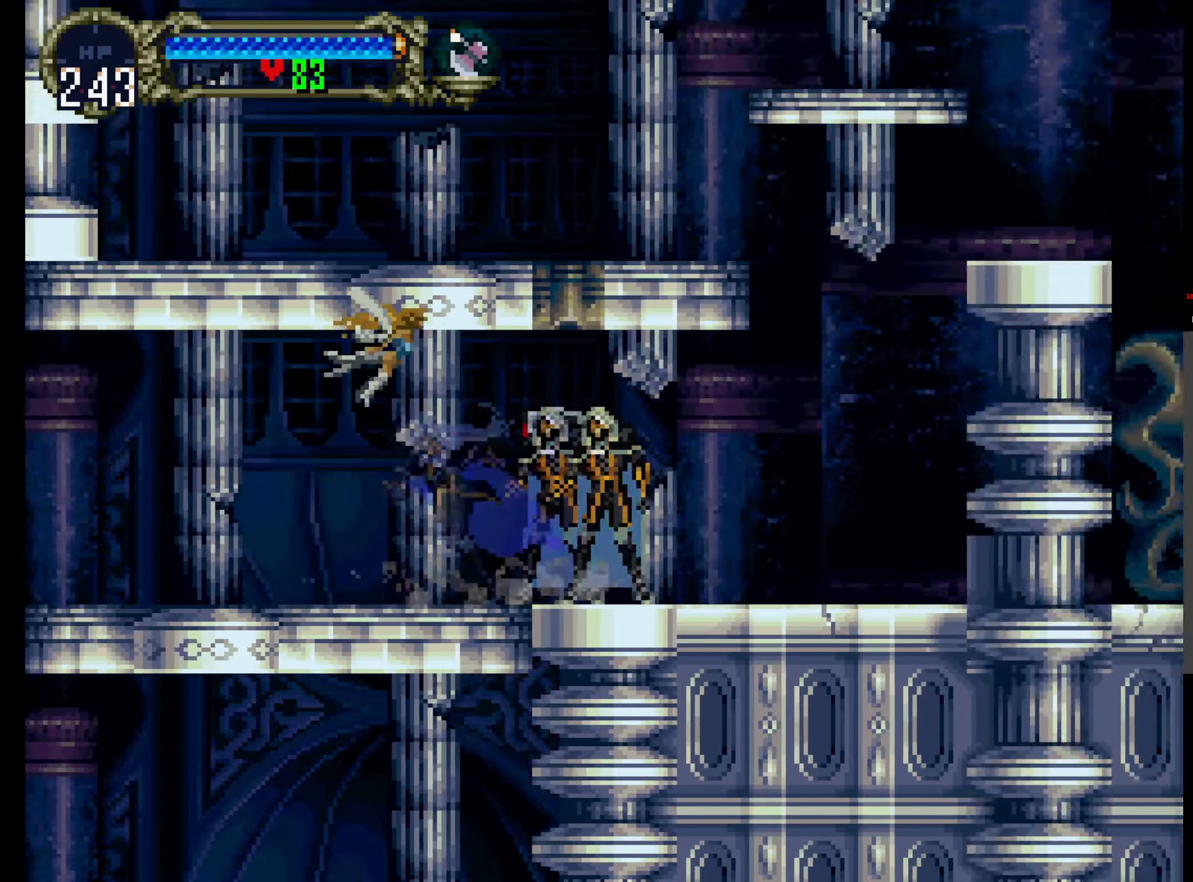
{"dt_ms": 500, "buttons": ["A"], "events": [[134, "Y", "up"], [417, "A", "down"]]}